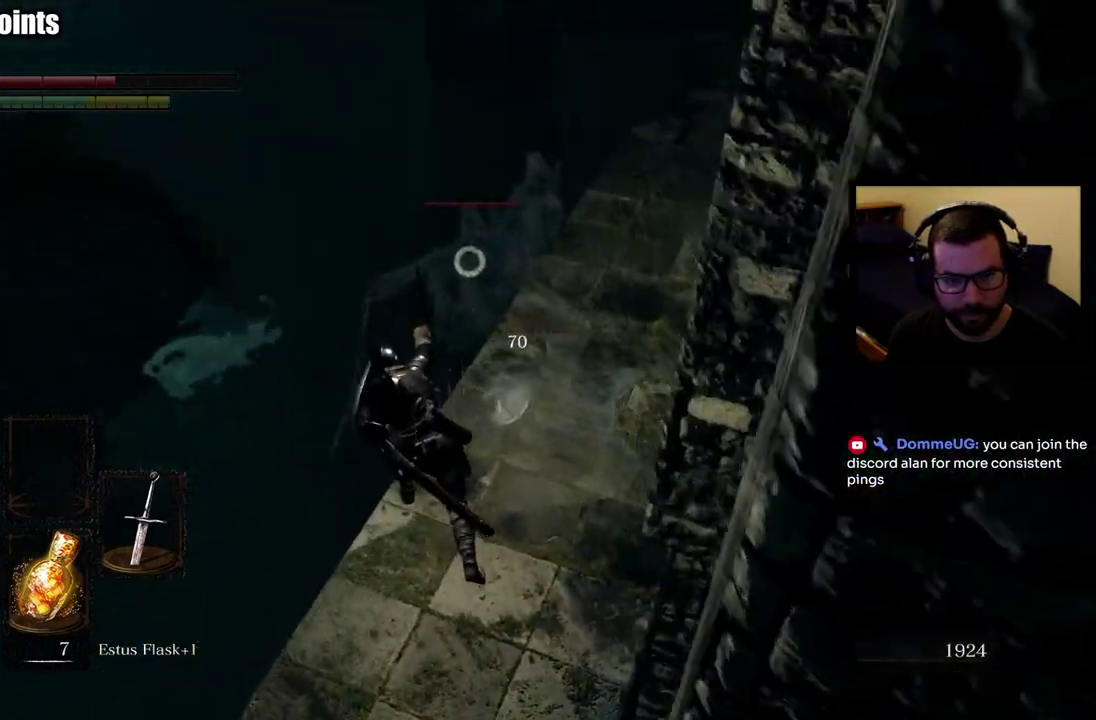
Gameplay with a controller (PlayStation layout); each line is a JSON object with the inputs held at the frame after it. "events" lists button and stick changes between this image and that frame as [ms after this image, input, new state], when the widget could be followed in between.
{"buttons": ["CIRCLE", "L3"], "left_stick": "down", "right_stick": "center"}
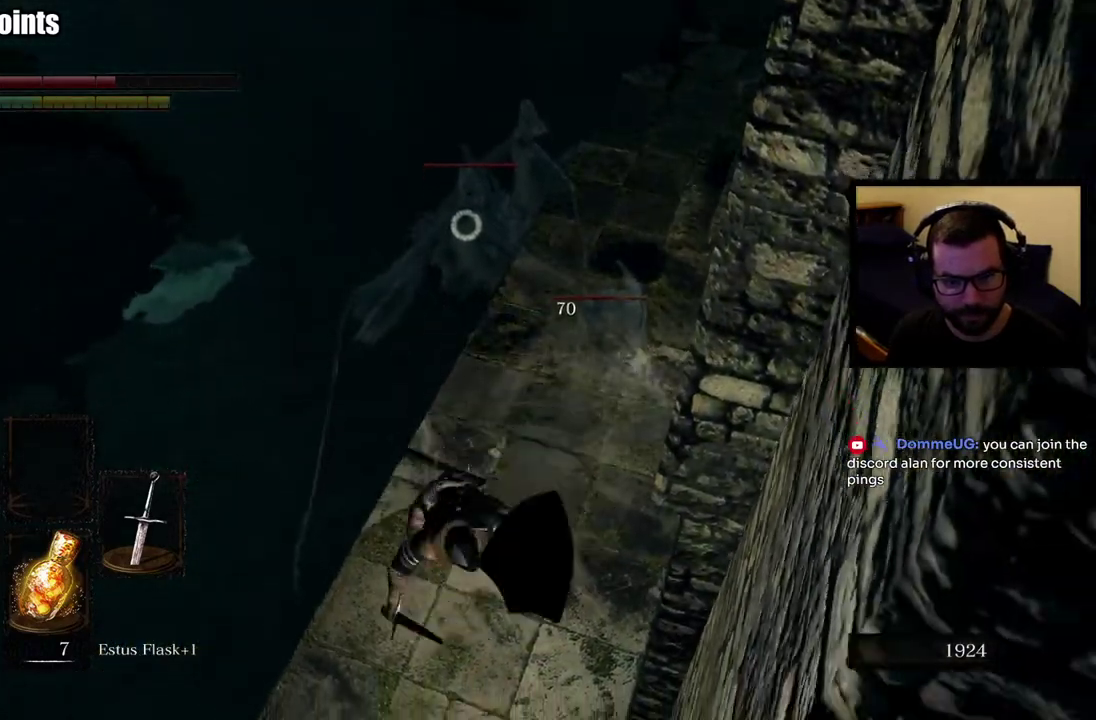
{"buttons": [], "left_stick": "down-left", "right_stick": "center"}
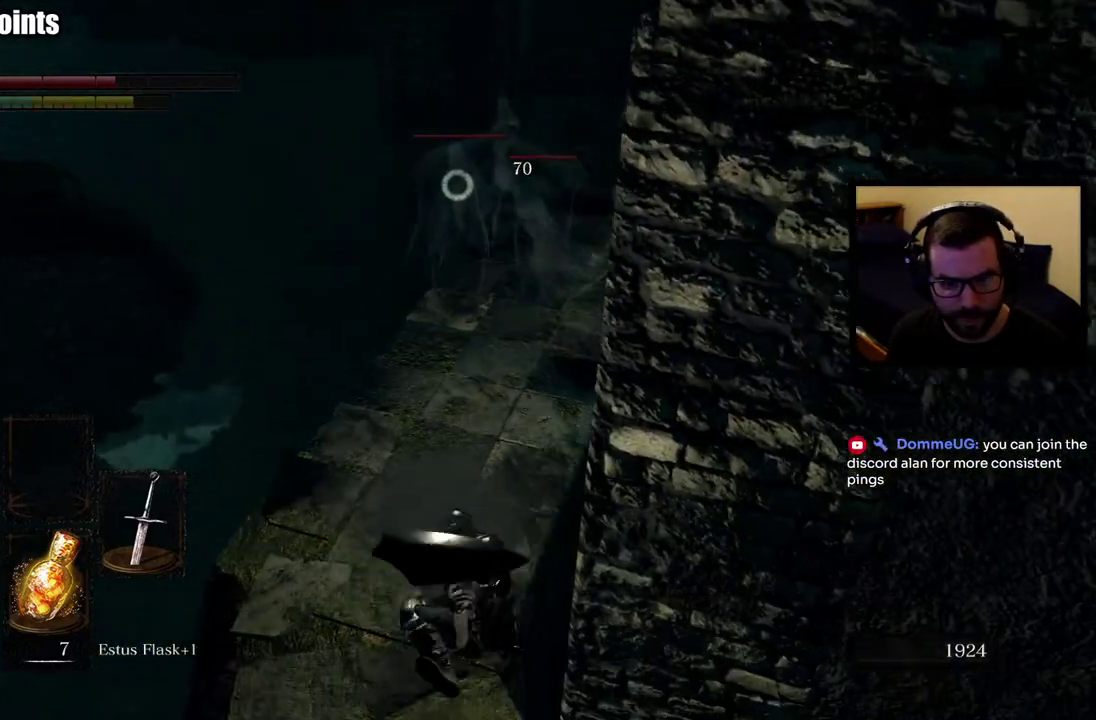
{"buttons": ["SQUARE"], "left_stick": "center", "right_stick": "center", "events": [[167, "left_stick", "down"], [283, "left_stick", "center"], [317, "SQUARE", "down"]]}
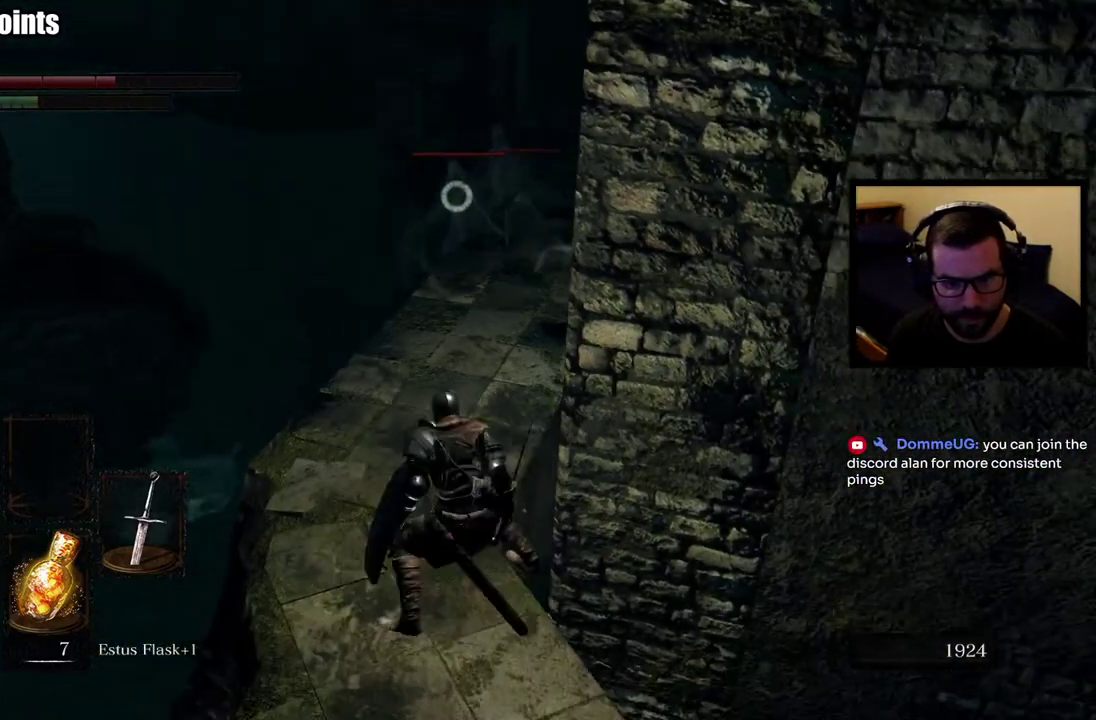
{"buttons": [], "left_stick": "center", "right_stick": "center", "events": [[83, "SQUARE", "up"]]}
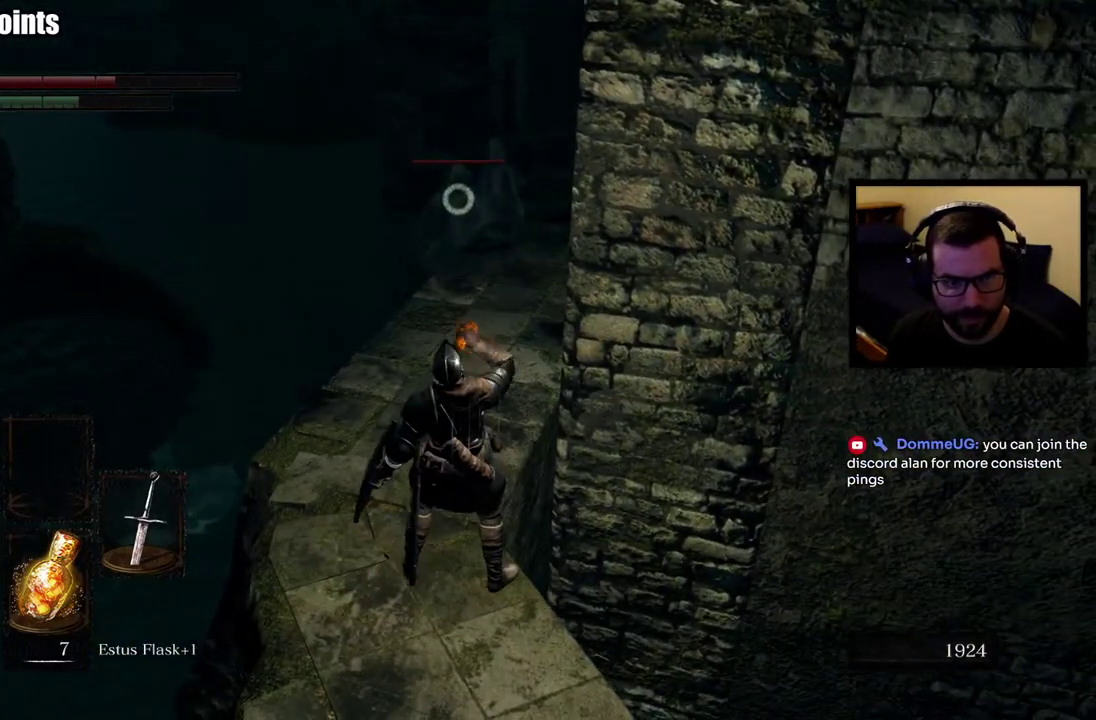
{"buttons": [], "left_stick": "center", "right_stick": "center", "events": []}
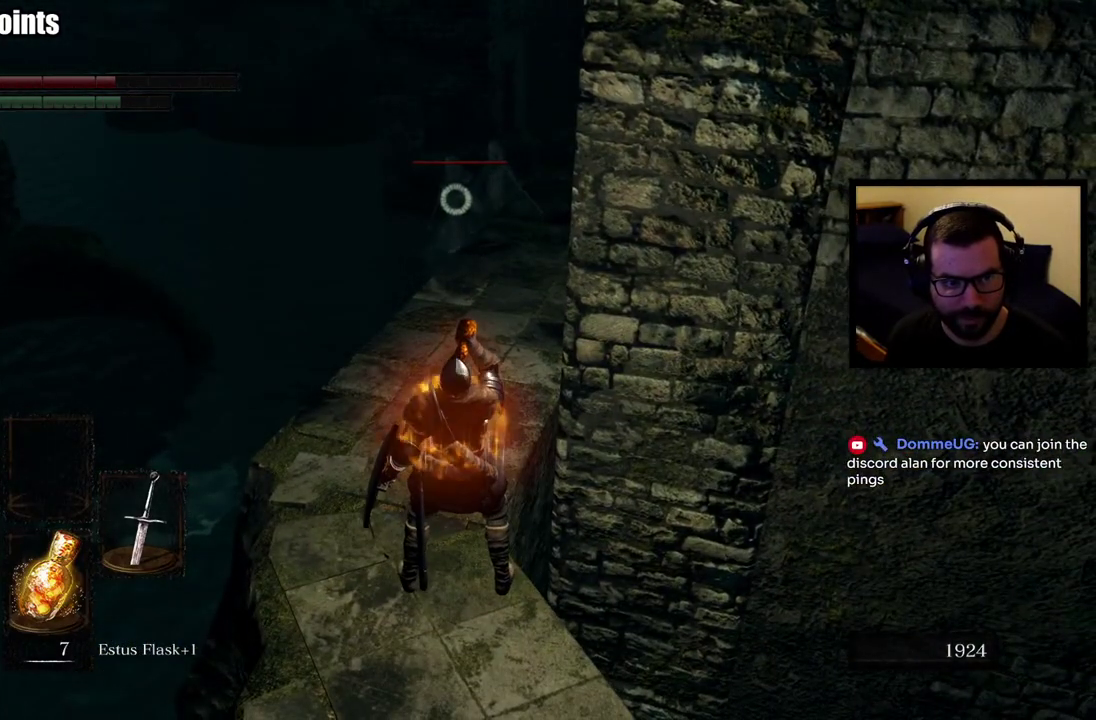
{"buttons": [], "left_stick": "center", "right_stick": "center", "events": []}
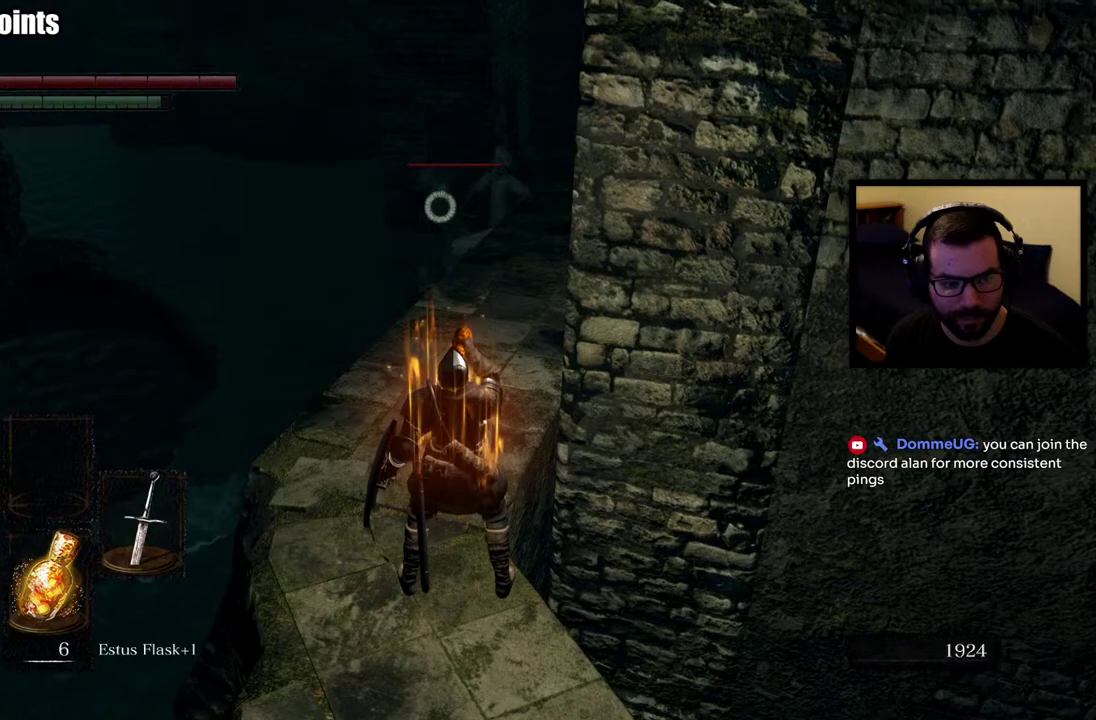
{"buttons": [], "left_stick": "center", "right_stick": "center", "events": [[300, "left_stick", "down-left"], [483, "left_stick", "center"]]}
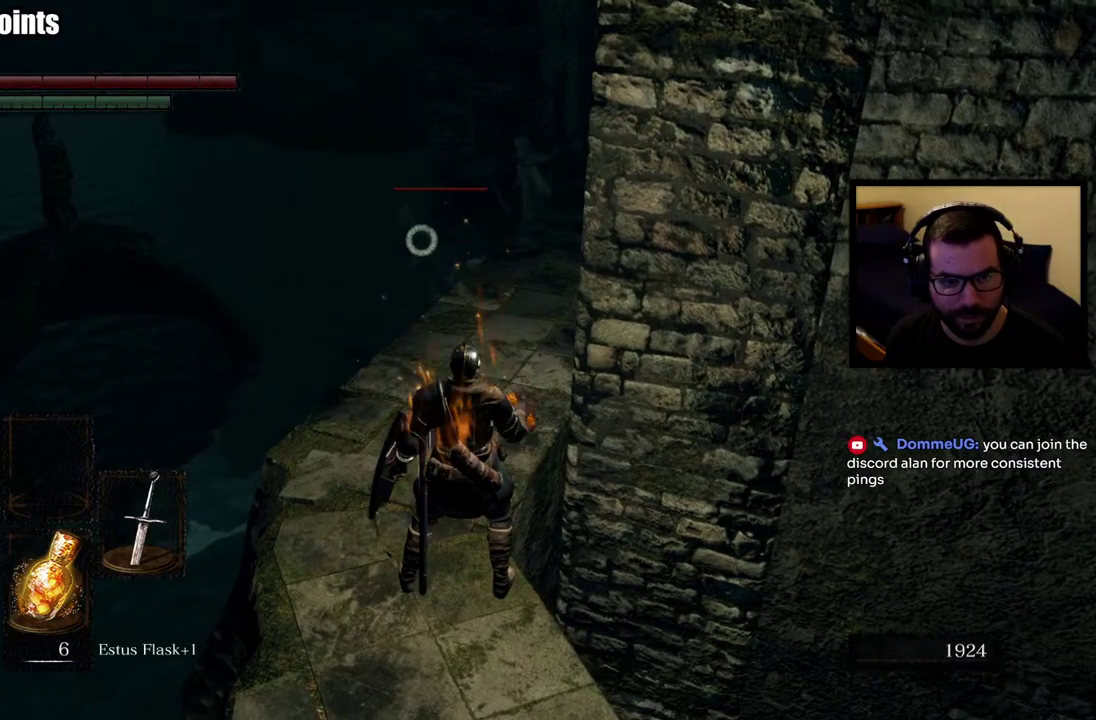
{"buttons": [], "left_stick": "up", "right_stick": "right", "events": [[17, "left_stick", "up"], [400, "right_stick", "right"]]}
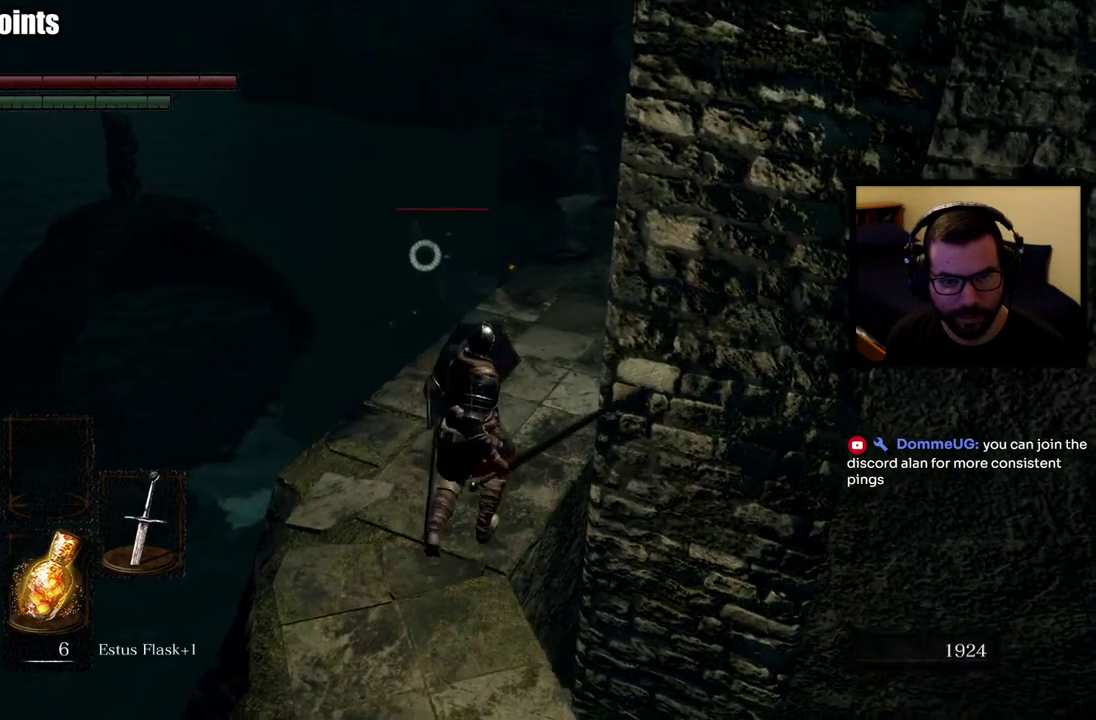
{"buttons": [], "left_stick": "up", "right_stick": "center", "events": [[17, "right_stick", "center"], [233, "left_stick", "center"], [267, "right_stick", "right"], [383, "right_stick", "center"], [400, "left_stick", "up"]]}
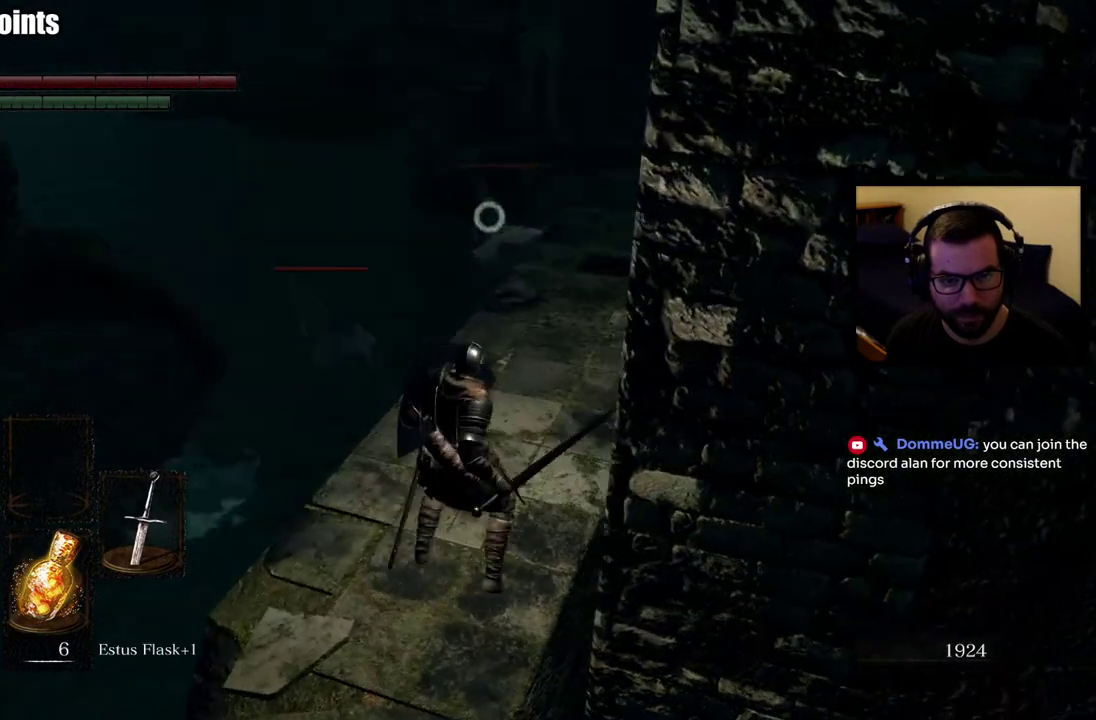
{"buttons": [], "left_stick": "center", "right_stick": "right", "events": [[133, "left_stick", "center"], [450, "right_stick", "right"]]}
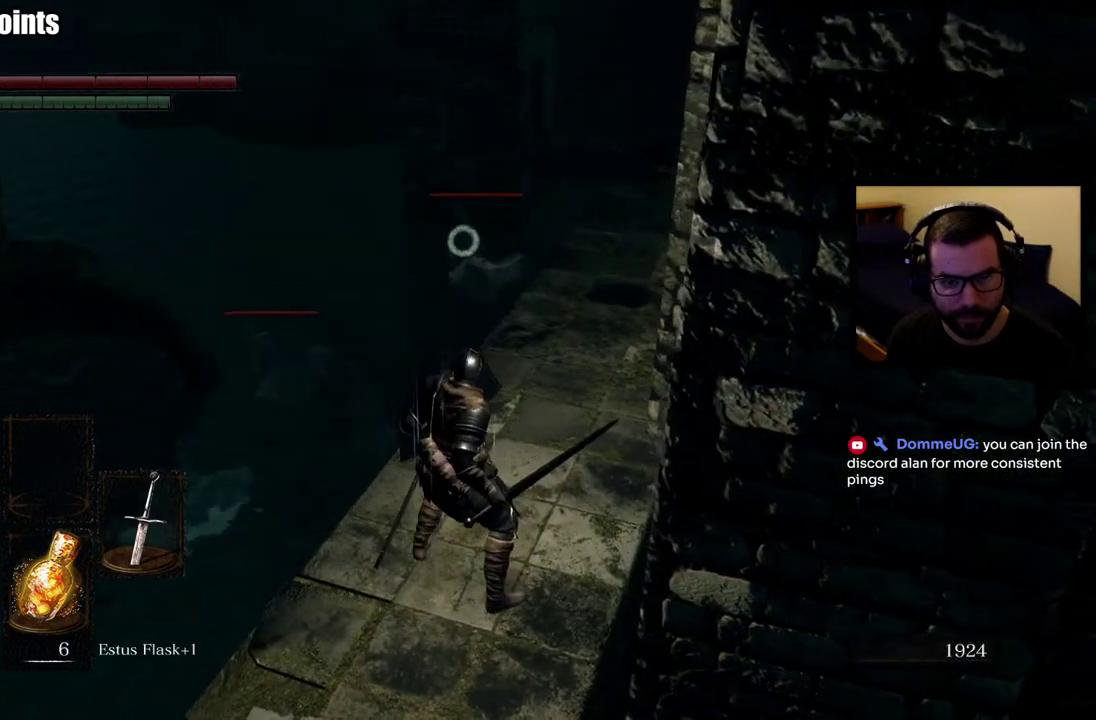
{"buttons": [], "left_stick": "up-right", "right_stick": "center", "events": [[67, "right_stick", "center"], [83, "left_stick", "up"], [317, "left_stick", "up-right"]]}
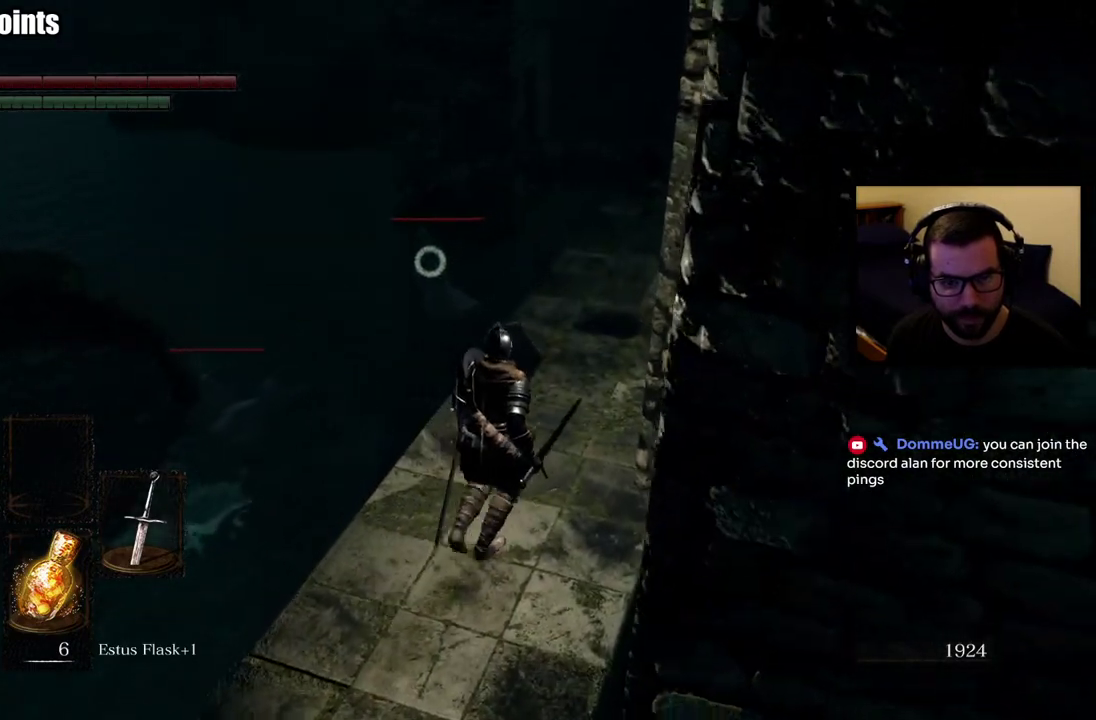
{"buttons": [], "left_stick": "up-right", "right_stick": "center", "events": []}
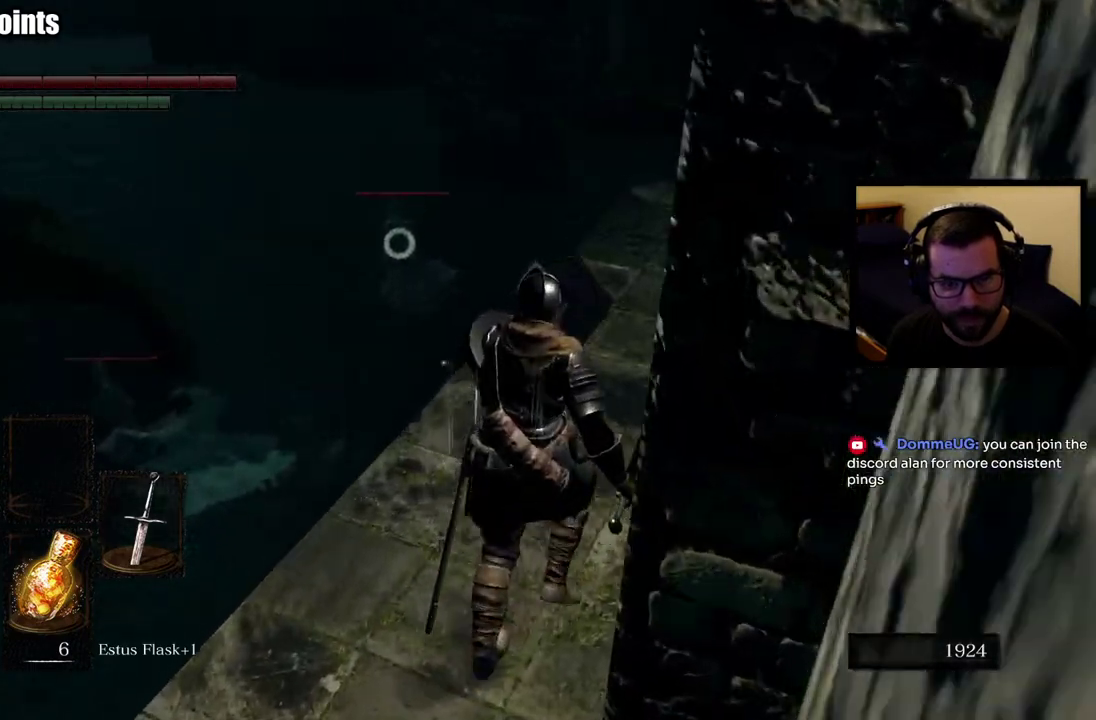
{"buttons": [], "left_stick": "center", "right_stick": "center", "events": [[433, "left_stick", "up"], [500, "left_stick", "center"]]}
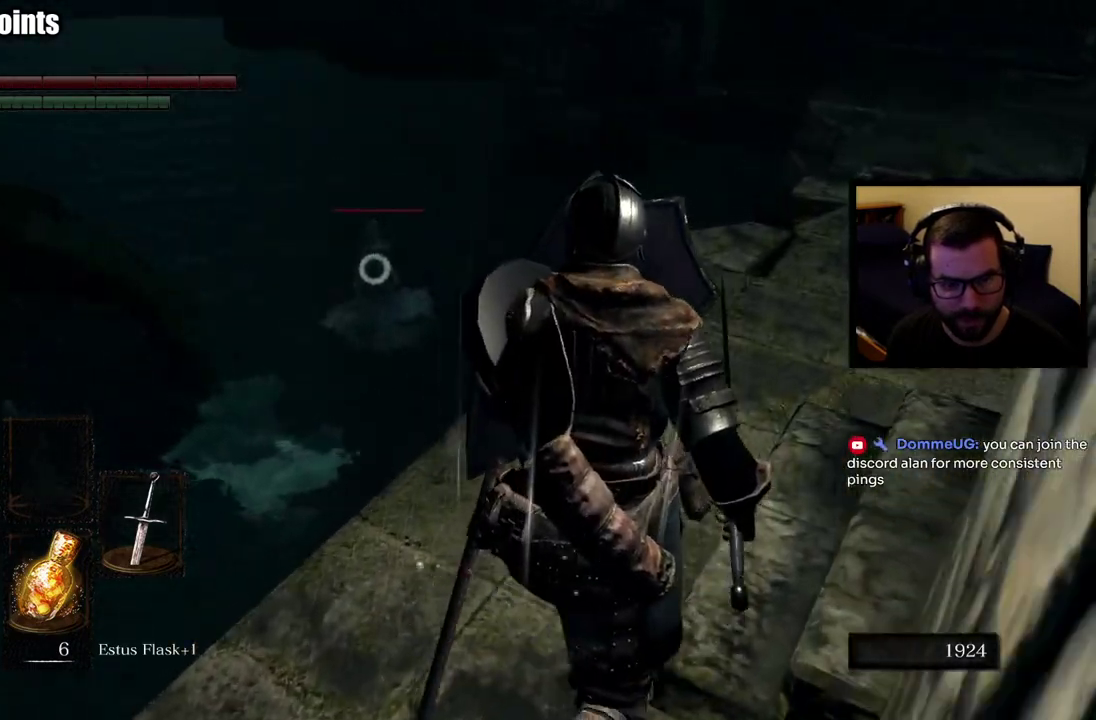
{"buttons": [], "left_stick": "up-right", "right_stick": "center", "events": [[350, "left_stick", "up-right"]]}
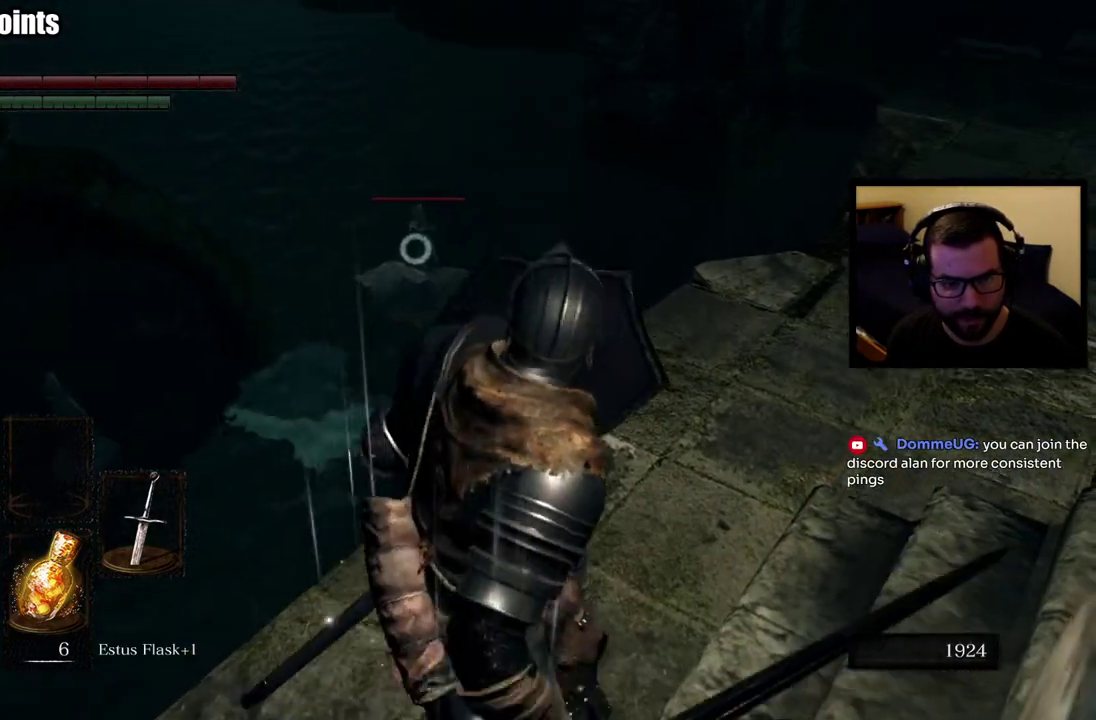
{"buttons": [], "left_stick": "center", "right_stick": "center", "events": [[100, "left_stick", "down-left"], [183, "left_stick", "up-right"], [250, "left_stick", "center"]]}
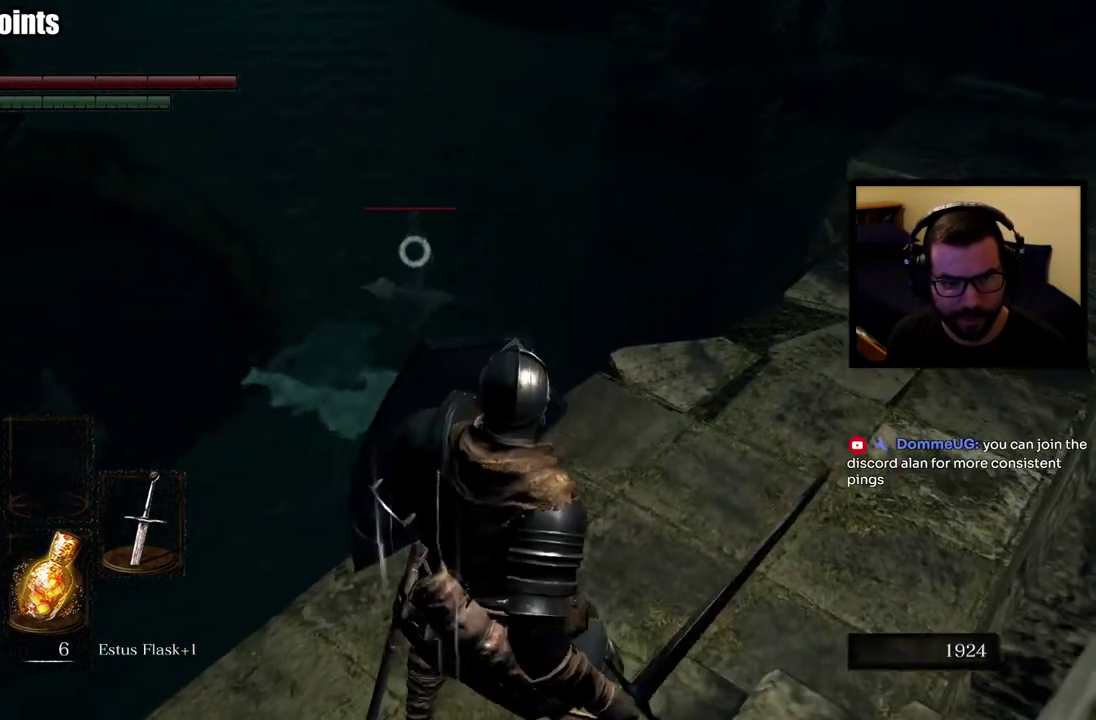
{"buttons": [], "left_stick": "center", "right_stick": "center", "events": []}
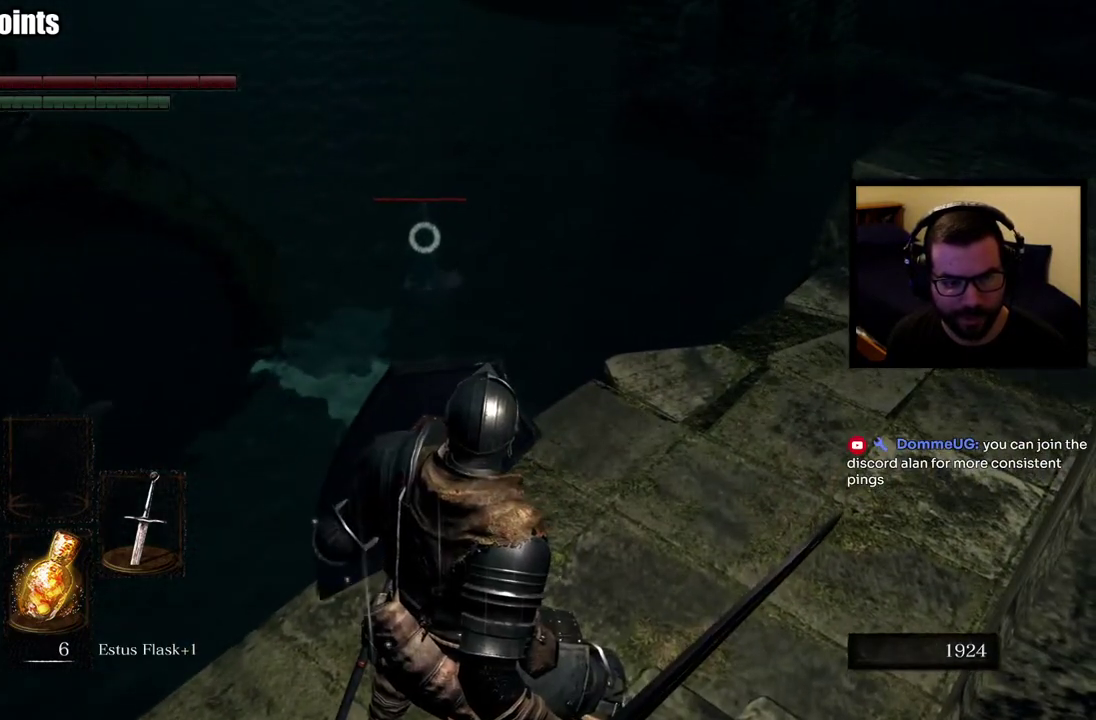
{"buttons": [], "left_stick": "center", "right_stick": "center", "events": [[217, "left_stick", "up-right"], [383, "left_stick", "center"]]}
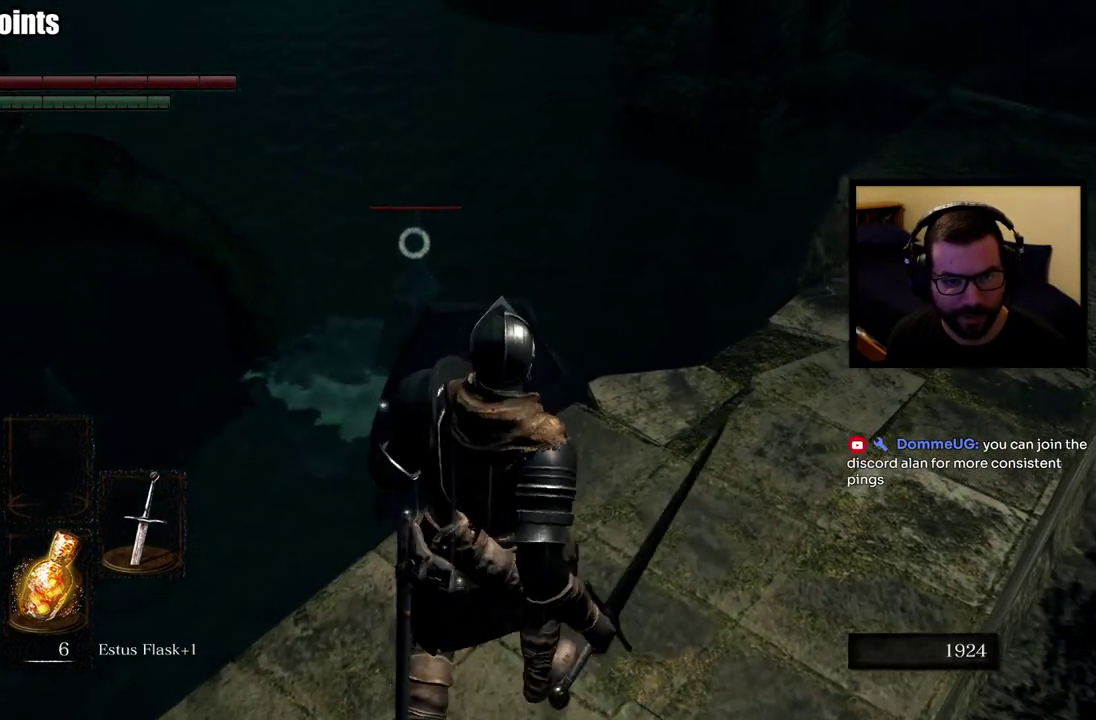
{"buttons": [], "left_stick": "center", "right_stick": "center", "events": []}
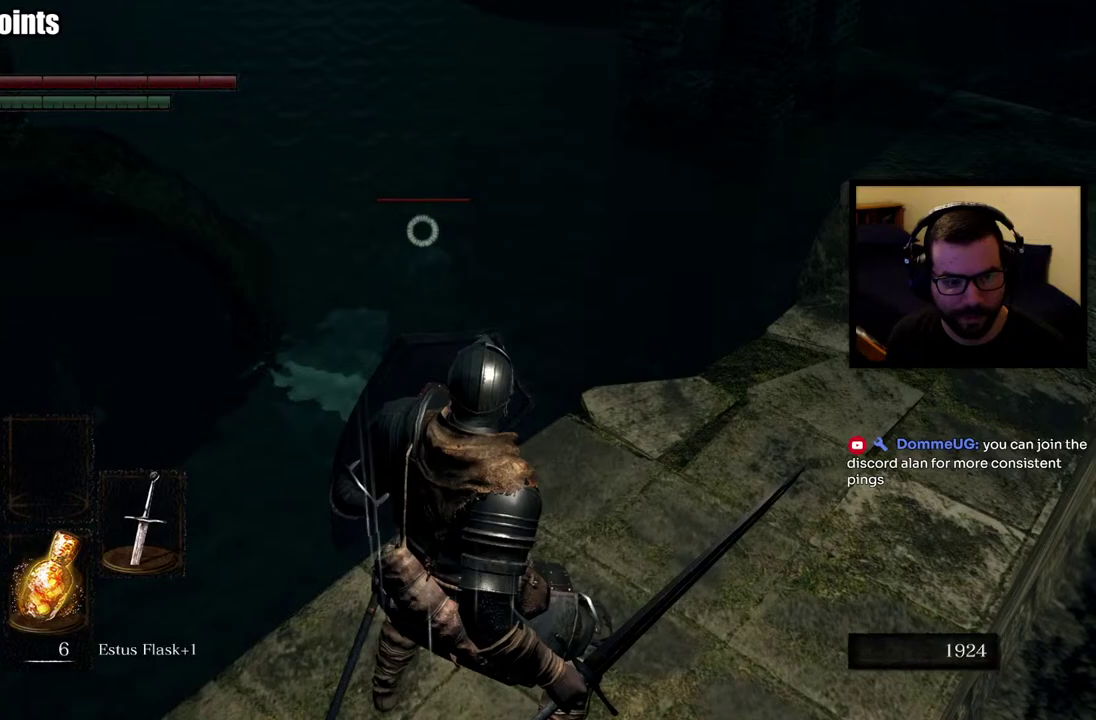
{"buttons": [], "left_stick": "center", "right_stick": "center", "events": []}
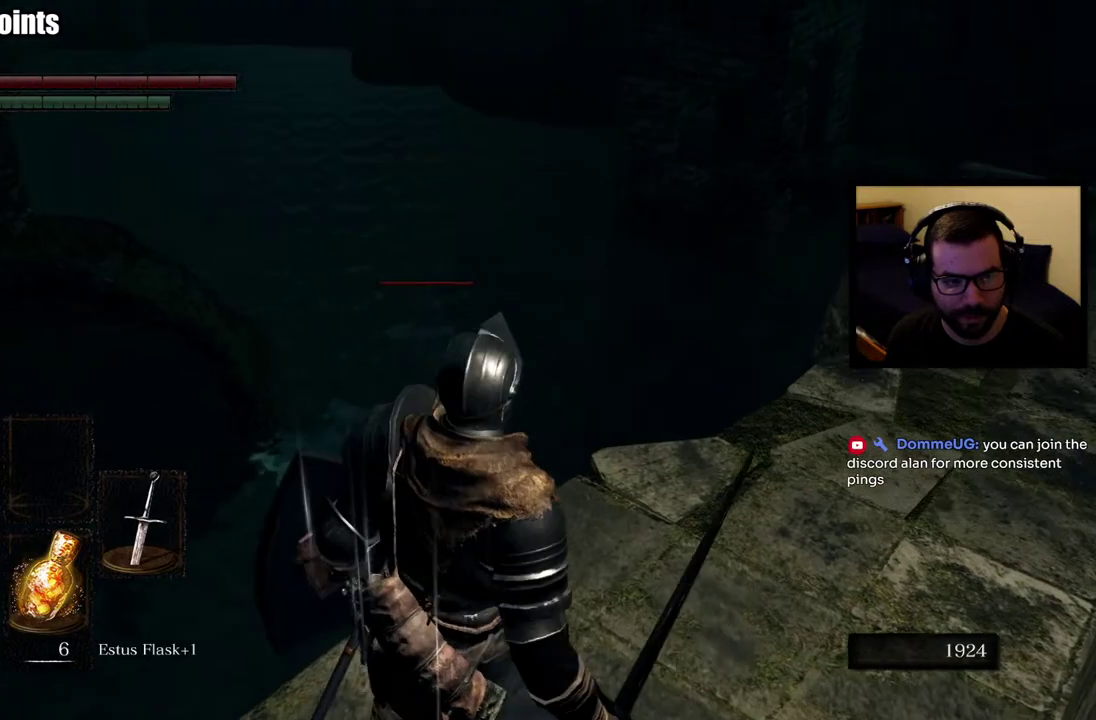
{"buttons": [], "left_stick": "center", "right_stick": "center", "events": []}
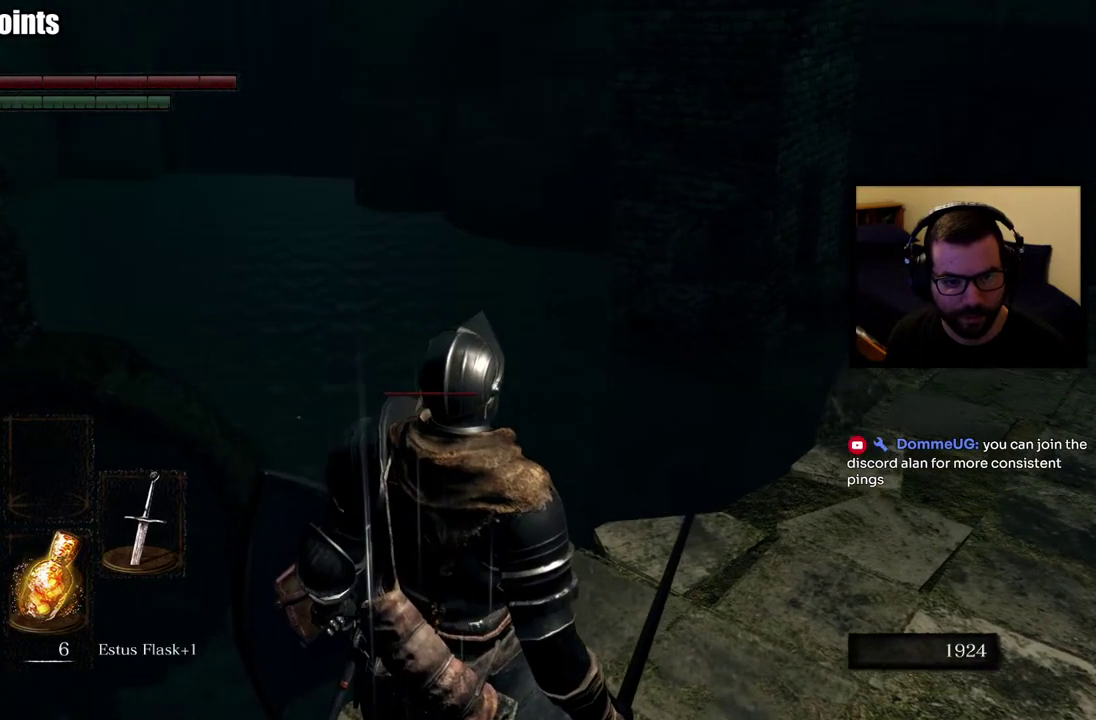
{"buttons": [], "left_stick": "center", "right_stick": "center", "events": []}
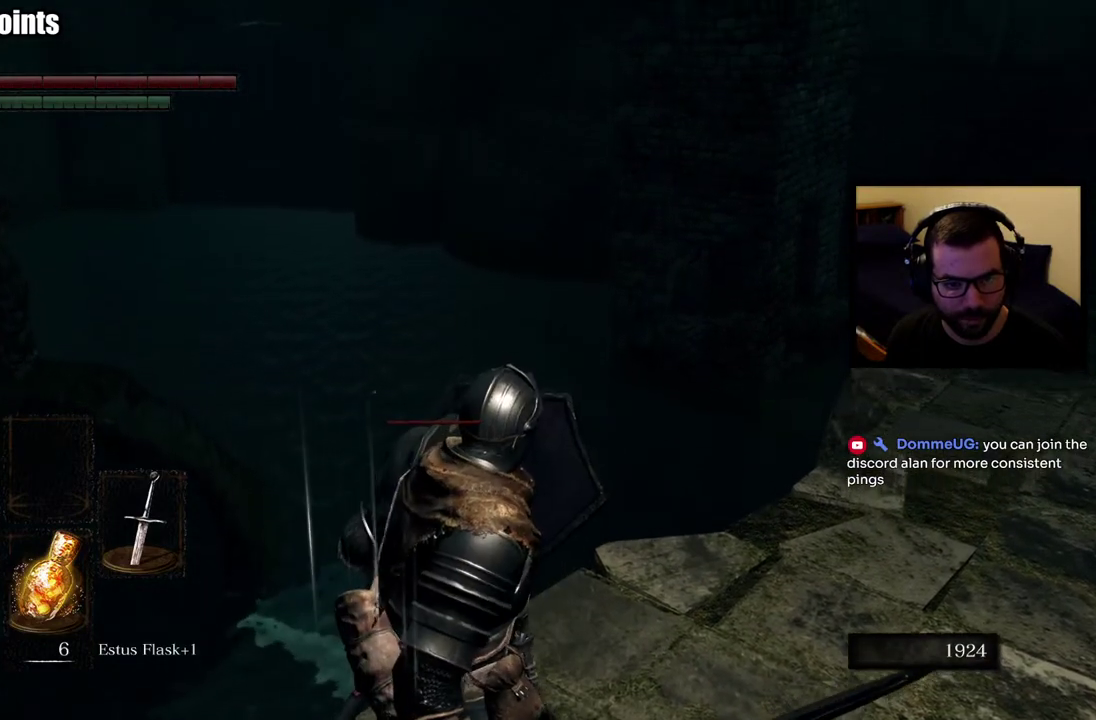
{"buttons": [], "left_stick": "up-right", "right_stick": "center", "events": [[233, "left_stick", "up-right"], [250, "right_stick", "down-right"], [433, "right_stick", "center"]]}
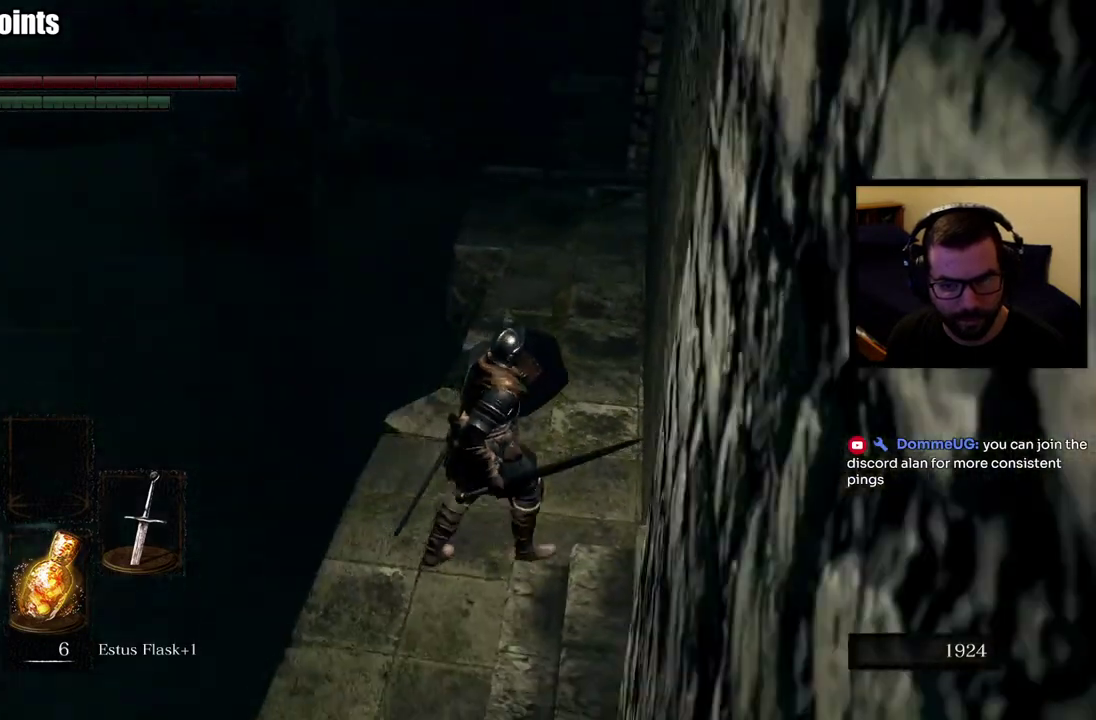
{"buttons": [], "left_stick": "center", "right_stick": "left", "events": [[167, "left_stick", "up"], [417, "left_stick", "center"], [450, "right_stick", "left"]]}
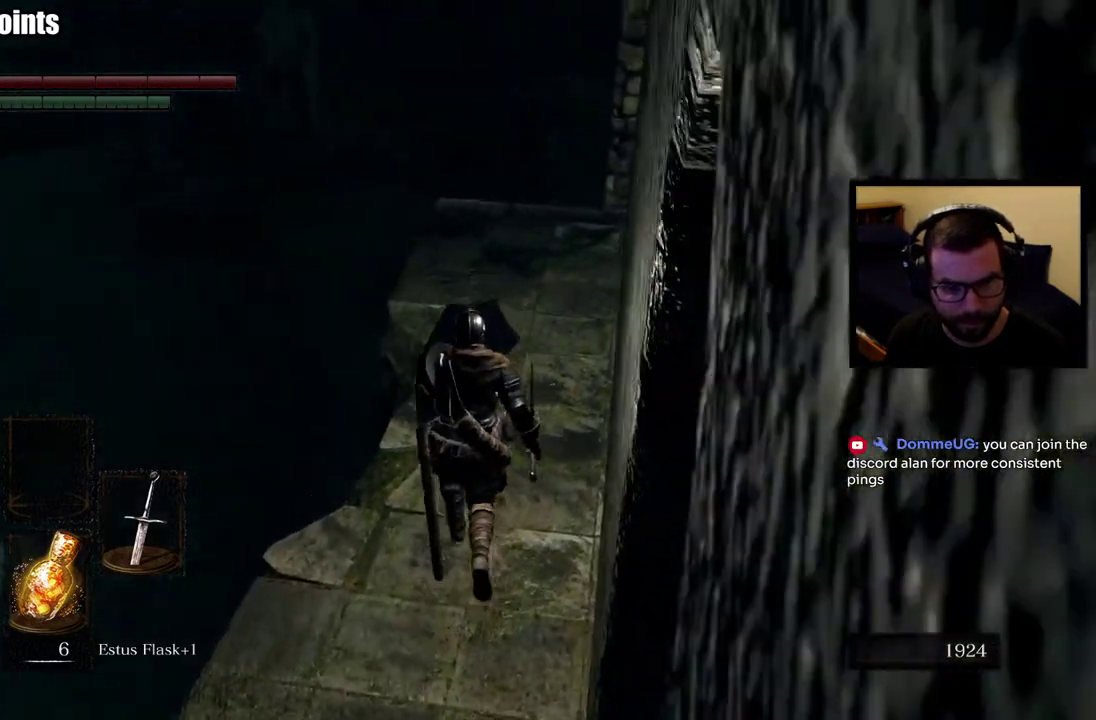
{"buttons": [], "left_stick": "center", "right_stick": "center", "events": [[83, "right_stick", "center"]]}
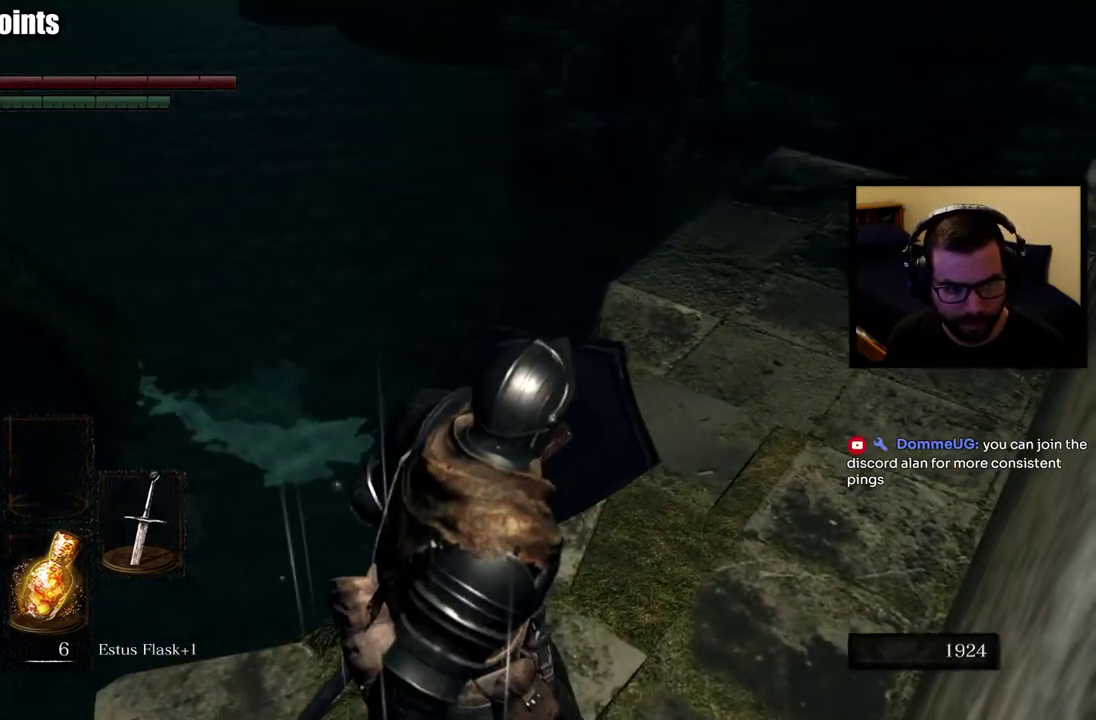
{"buttons": [], "left_stick": "center", "right_stick": "center", "events": [[100, "right_stick", "left"], [250, "right_stick", "center"]]}